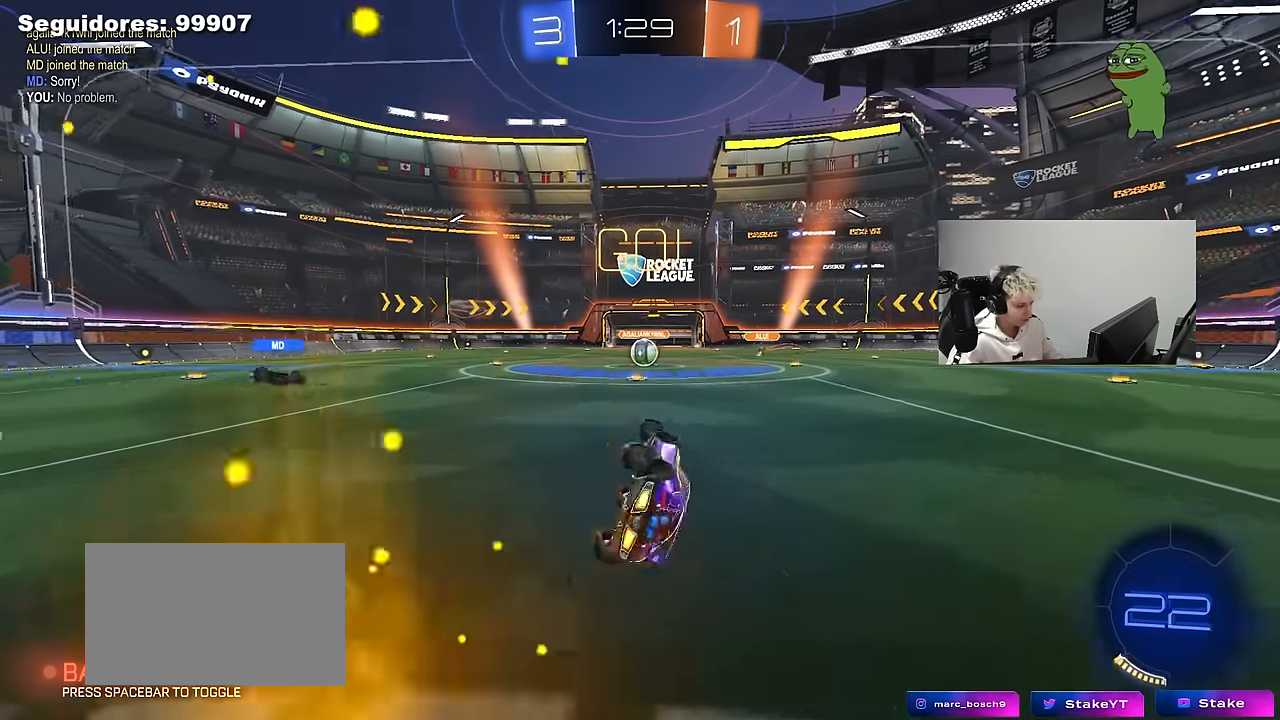
Gameplay with keyboard and mouse; each line is a JSON object with the keys and mouse buttons held at the frame after it. "events" lists presses ("down") and releases ("up") of "1", "2", "3", "4", "5", "a", "alt", "c", "caps_lock", "ctrl", "d", "e", "f", "g", "q", "r", "s", "shift", "space", "t", "tab", "v", "w", "x", "z", "mouse_left", "mouse_wheel" and "mouse_right" between this image and that frame as [ms after this image, input, new state], when the widget could be followed in between. "mouse_left", "mouse_wheel", "mouse_right" = the "left", "wheel", "right" buttons of the "mouse" list. No other keys are recorded. "wheel" means that the mouse wheel is clicked or scrolled. "mouse_move" is the direction in which the mouse moves at that frame (one of eight, or "still"), when it could be read.
{"keys": ["d", "w"], "mouse": [], "mouse_move": "still", "events": [[183, "s", "up"], [183, "shift", "up"], [233, "a", "up"], [416, "w", "down"], [466, "d", "down"]]}
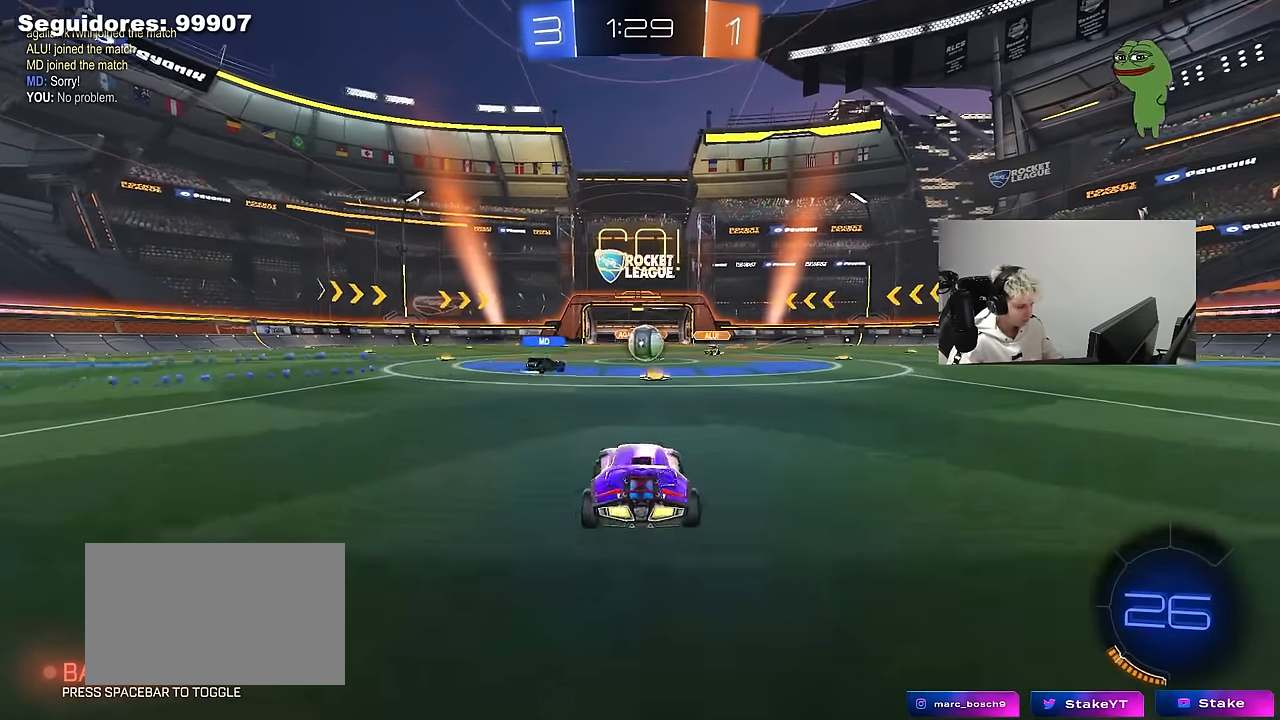
{"keys": ["a", "d", "w"], "mouse": ["left"], "mouse_move": "still", "events": [[50, "d", "up"], [283, "a", "down"], [333, "mouse_left", "down"], [483, "d", "down"]]}
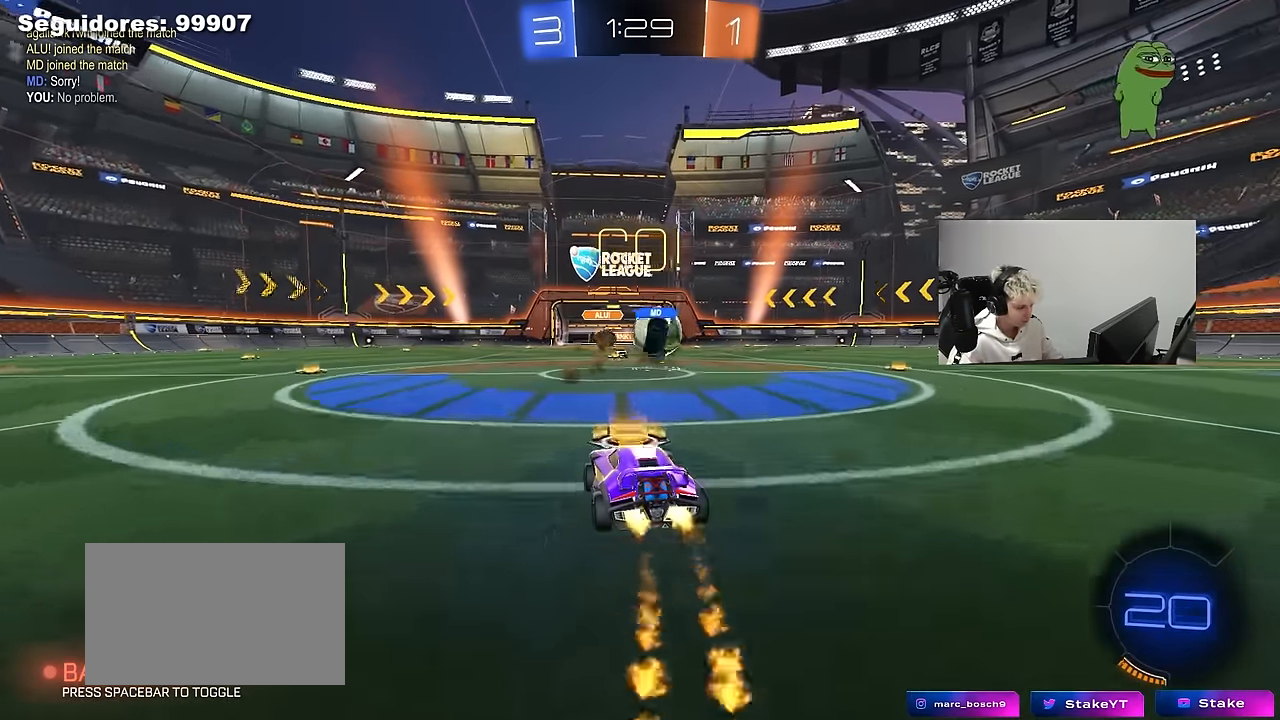
{"keys": ["d", "w"], "mouse": [], "mouse_move": "still", "events": [[33, "a", "up"], [66, "shift", "down"], [166, "mouse_left", "up"], [216, "shift", "up"], [350, "shift", "down"], [400, "shift", "up"]]}
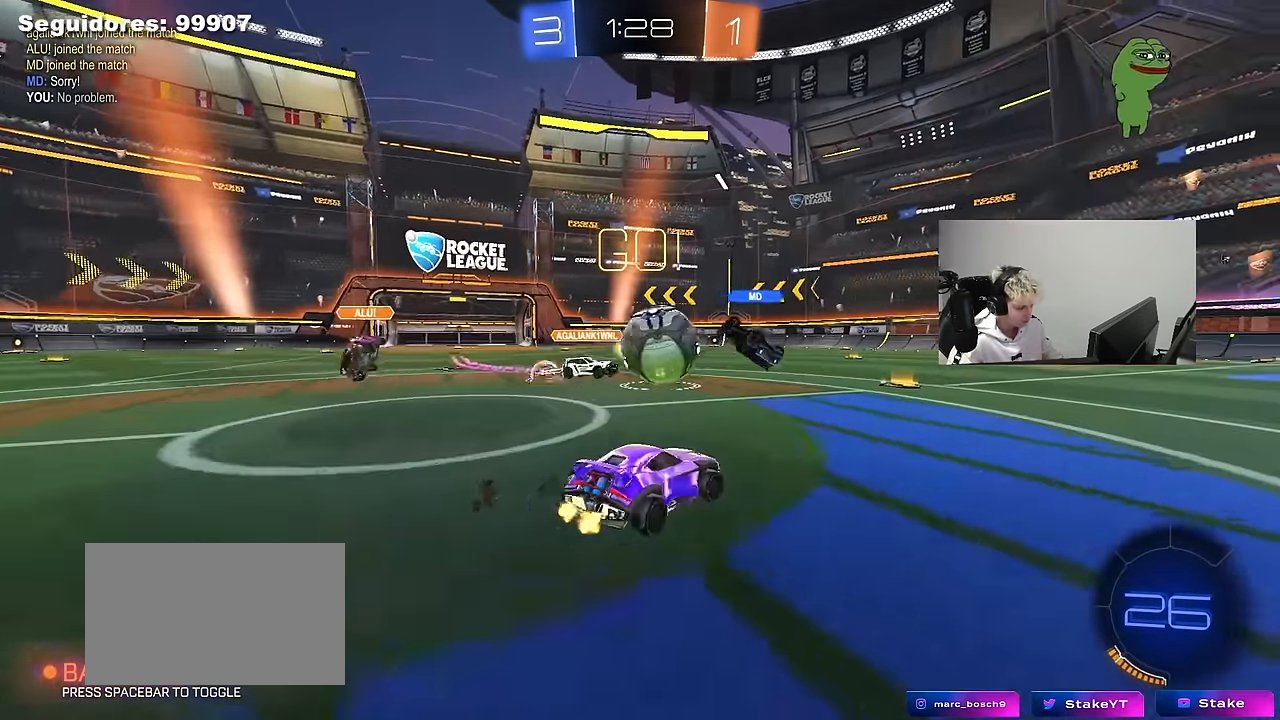
{"keys": ["a", "w"], "mouse": [], "mouse_move": "still", "events": [[233, "mouse_left", "down"], [416, "d", "up"], [466, "a", "down"], [466, "mouse_left", "up"]]}
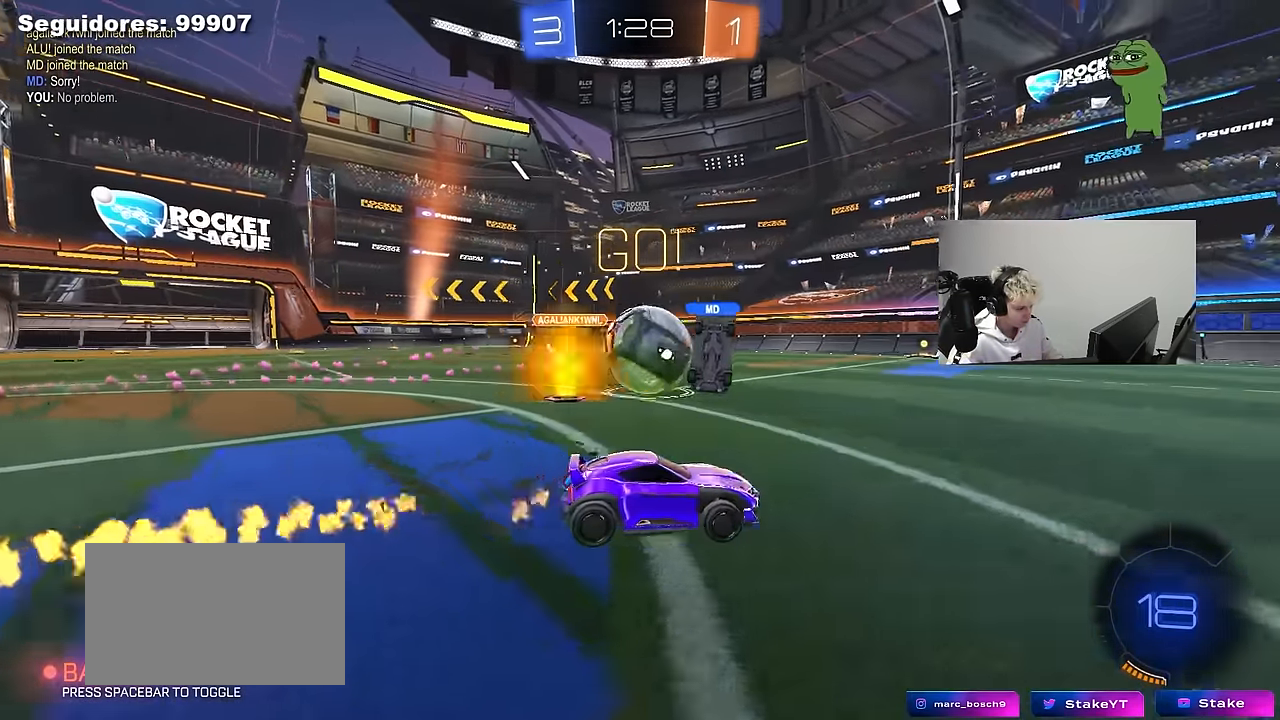
{"keys": ["d", "w"], "mouse": [], "mouse_move": "still", "events": [[100, "a", "up"], [200, "d", "down"]]}
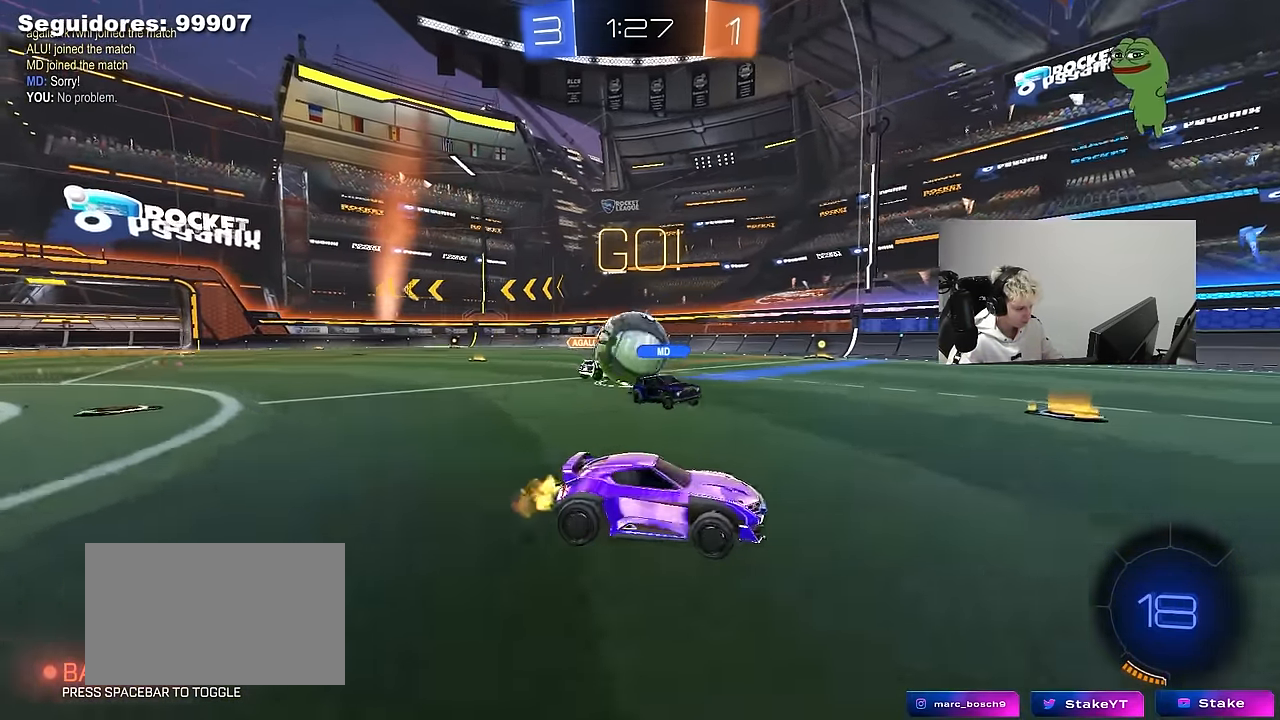
{"keys": ["d", "s", "shift"], "mouse": ["left", "right"], "mouse_move": "still", "events": [[83, "a", "down"], [83, "d", "up"], [166, "mouse_left", "down"], [166, "mouse_right", "down"], [216, "a", "up"], [266, "d", "down"], [266, "mouse_right", "up"], [316, "mouse_right", "down"], [316, "shift", "down"], [400, "s", "down"], [400, "w", "up"]]}
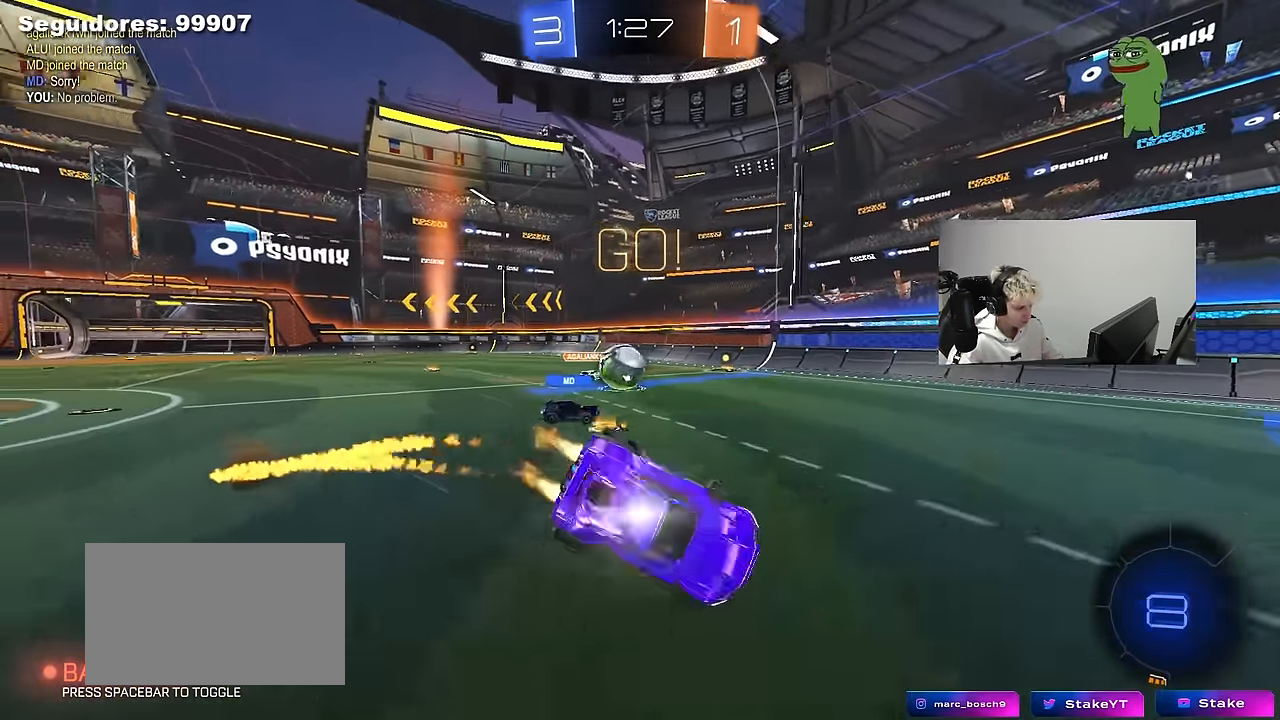
{"keys": ["d", "s", "shift"], "mouse": [], "mouse_move": "up", "events": [[50, "mouse_right", "up"], [133, "space", "down"], [233, "s", "up"], [333, "space", "up"], [366, "mouse_left", "up"], [366, "s", "down"]]}
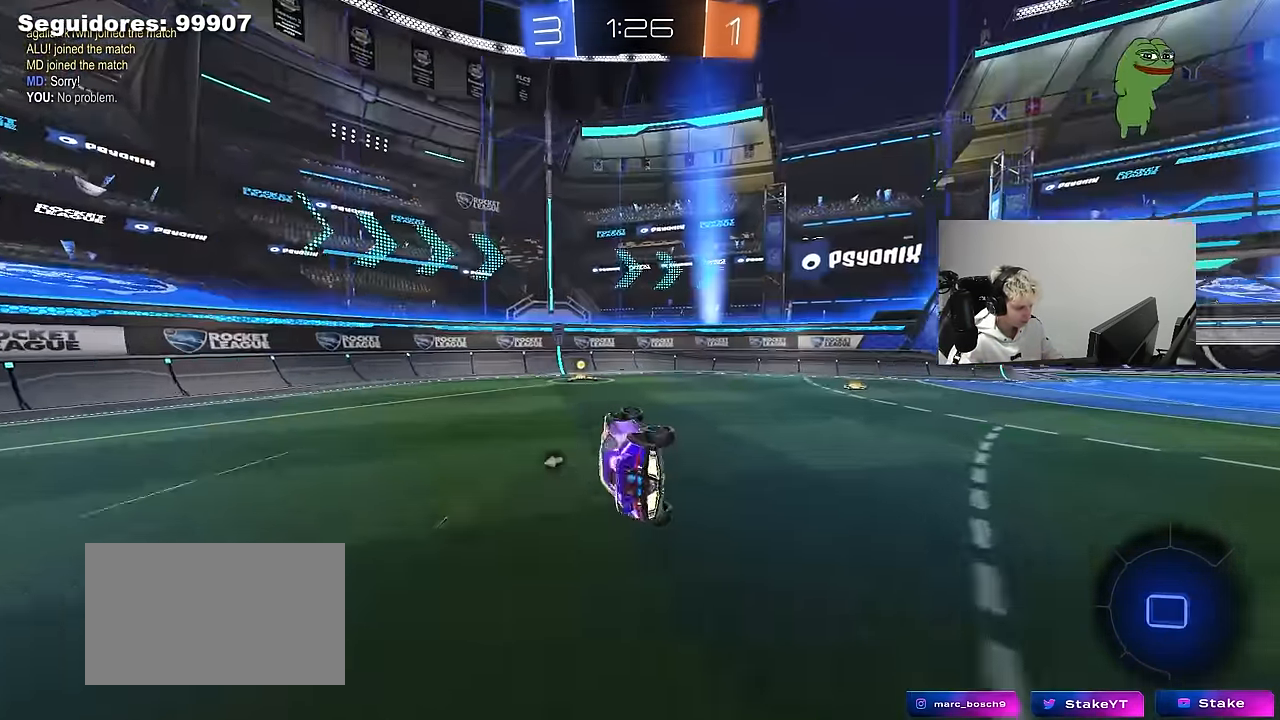
{"keys": ["a", "w"], "mouse": [], "mouse_move": "still", "events": [[100, "s", "up"], [100, "shift", "up"], [100, "space", "down"], [150, "d", "up"], [250, "space", "up"], [333, "a", "down"], [333, "w", "down"]]}
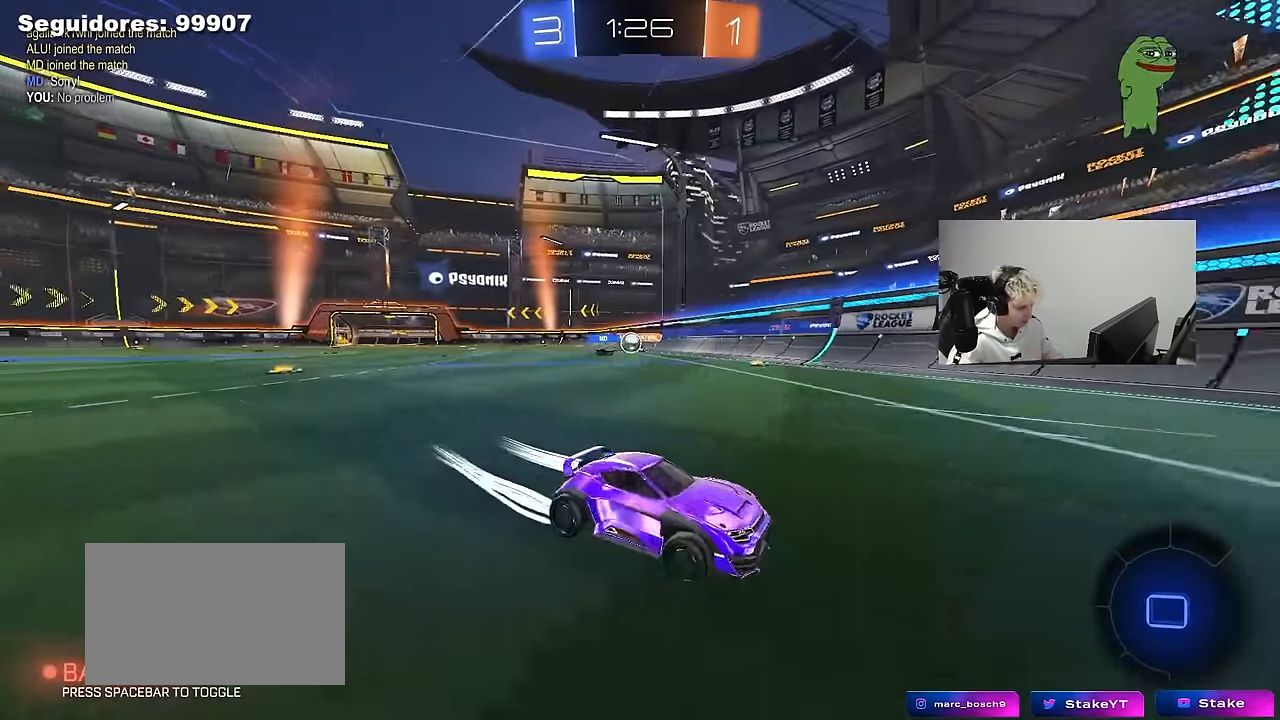
{"keys": ["a", "w"], "mouse": [], "mouse_move": "still", "events": [[33, "shift", "down"], [116, "shift", "up"]]}
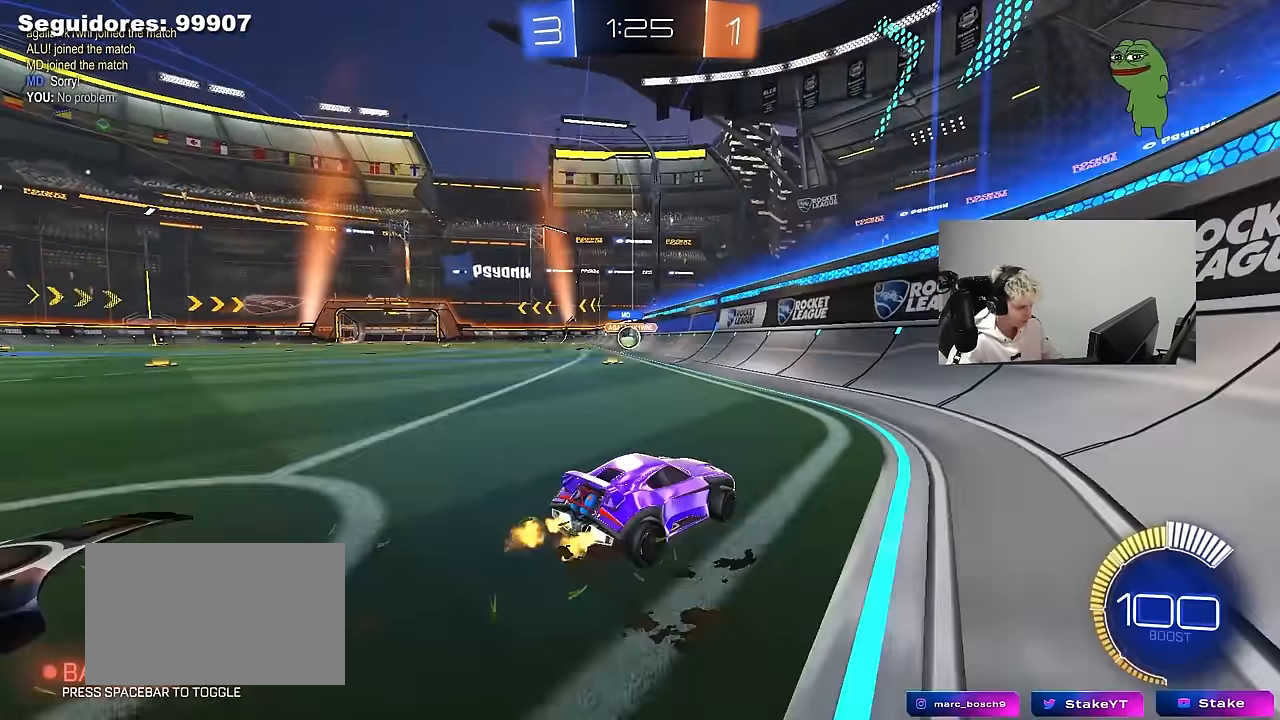
{"keys": ["a", "w"], "mouse": [], "mouse_move": "still", "events": [[83, "a", "up"], [83, "mouse_left", "down"], [283, "a", "down"], [366, "mouse_left", "up"]]}
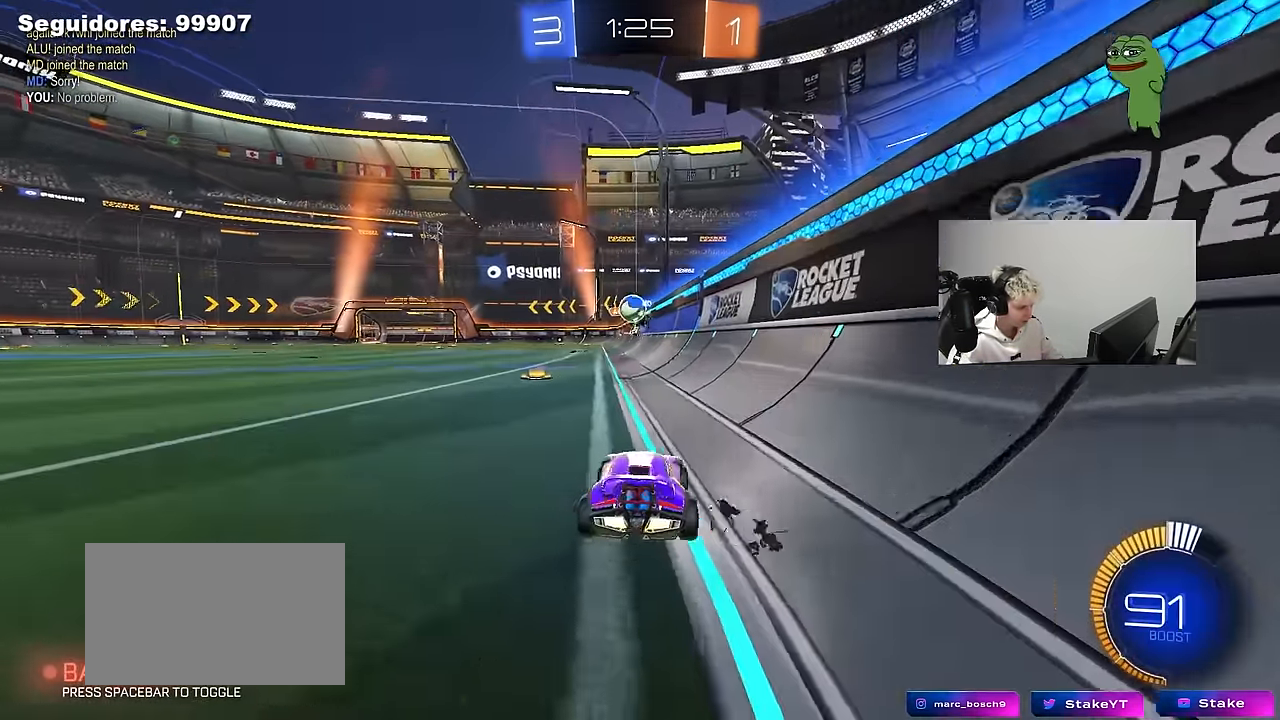
{"keys": ["d", "w"], "mouse": [], "mouse_move": "still", "events": [[100, "a", "up"], [250, "a", "down"], [333, "a", "up"], [383, "d", "down"]]}
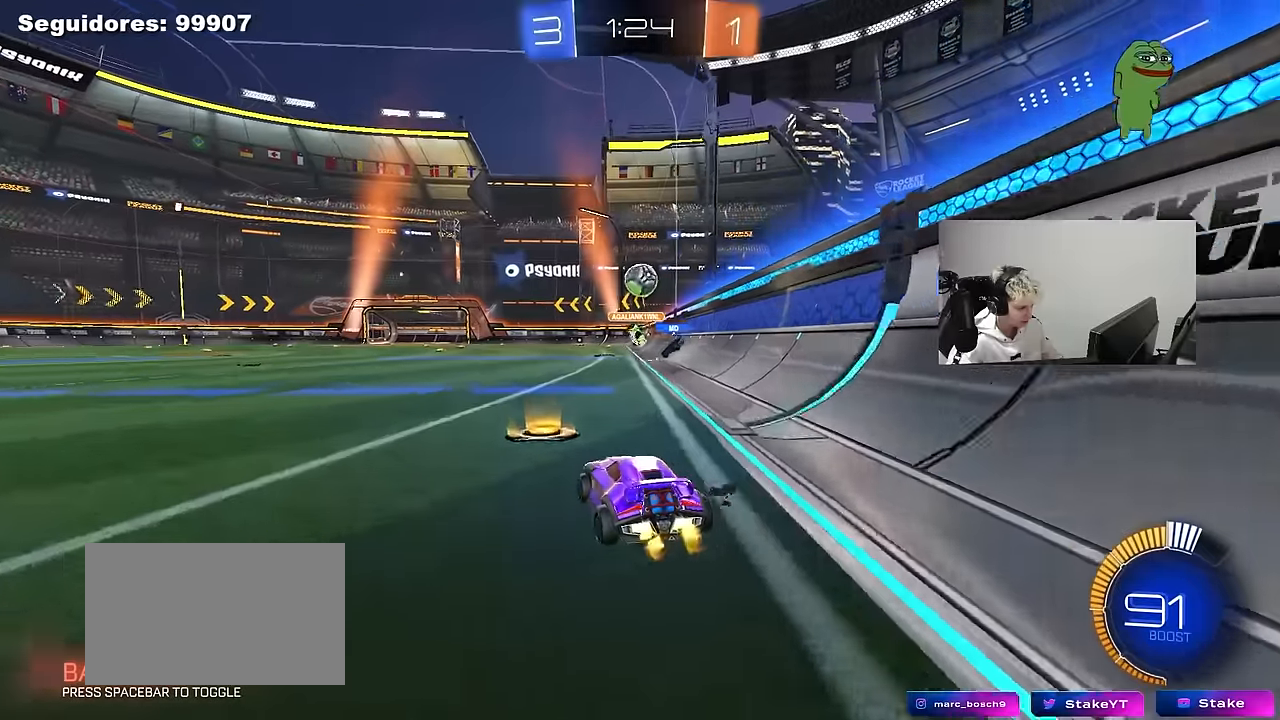
{"keys": ["w"], "mouse": [], "mouse_move": "still", "events": [[83, "d", "up"], [166, "mouse_left", "down"], [400, "mouse_left", "up"]]}
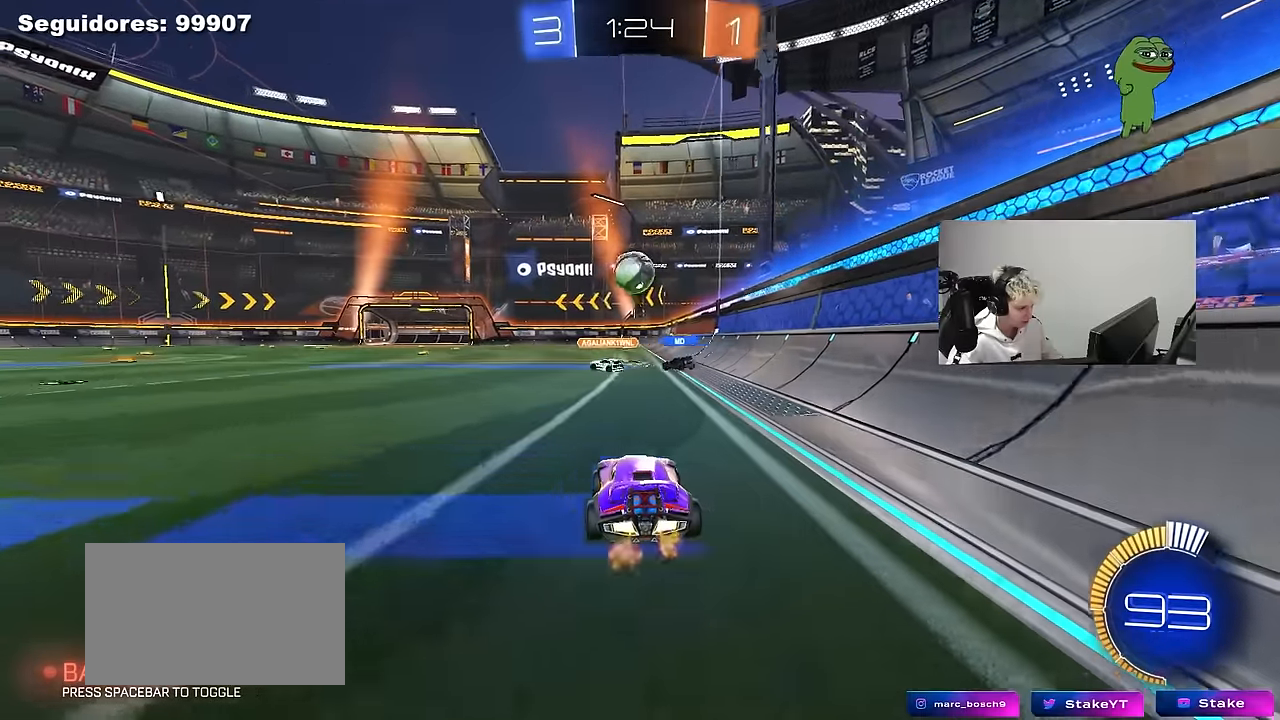
{"keys": [], "mouse": [], "mouse_move": "still", "events": [[50, "w", "up"], [283, "s", "down"], [316, "s", "up"]]}
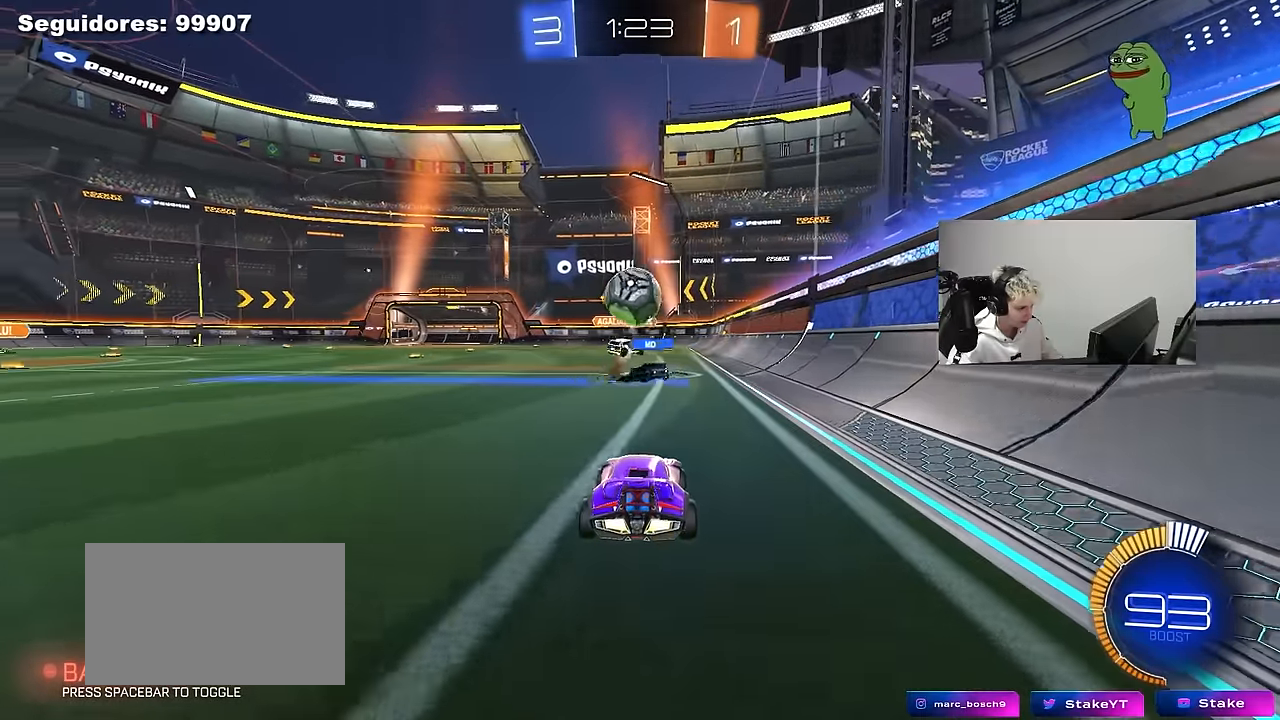
{"keys": ["d"], "mouse": [], "mouse_move": "still", "events": [[100, "d", "down"], [200, "s", "down"], [383, "s", "up"]]}
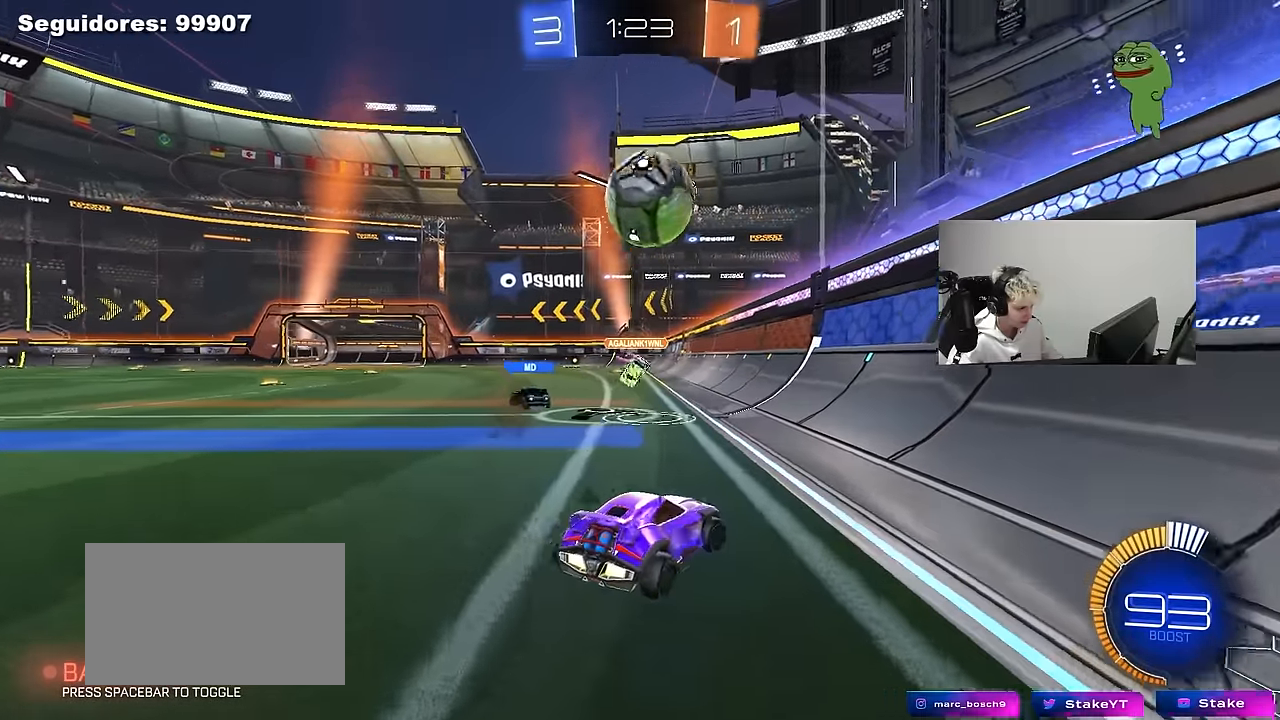
{"keys": [], "mouse": ["left"], "mouse_move": "still", "events": [[33, "d", "up"], [33, "w", "down"], [116, "a", "down"], [266, "a", "up"], [266, "mouse_left", "down"], [266, "mouse_right", "down"], [266, "w", "up"], [316, "d", "down"], [350, "s", "down"], [500, "d", "up"], [500, "mouse_right", "up"], [500, "s", "up"]]}
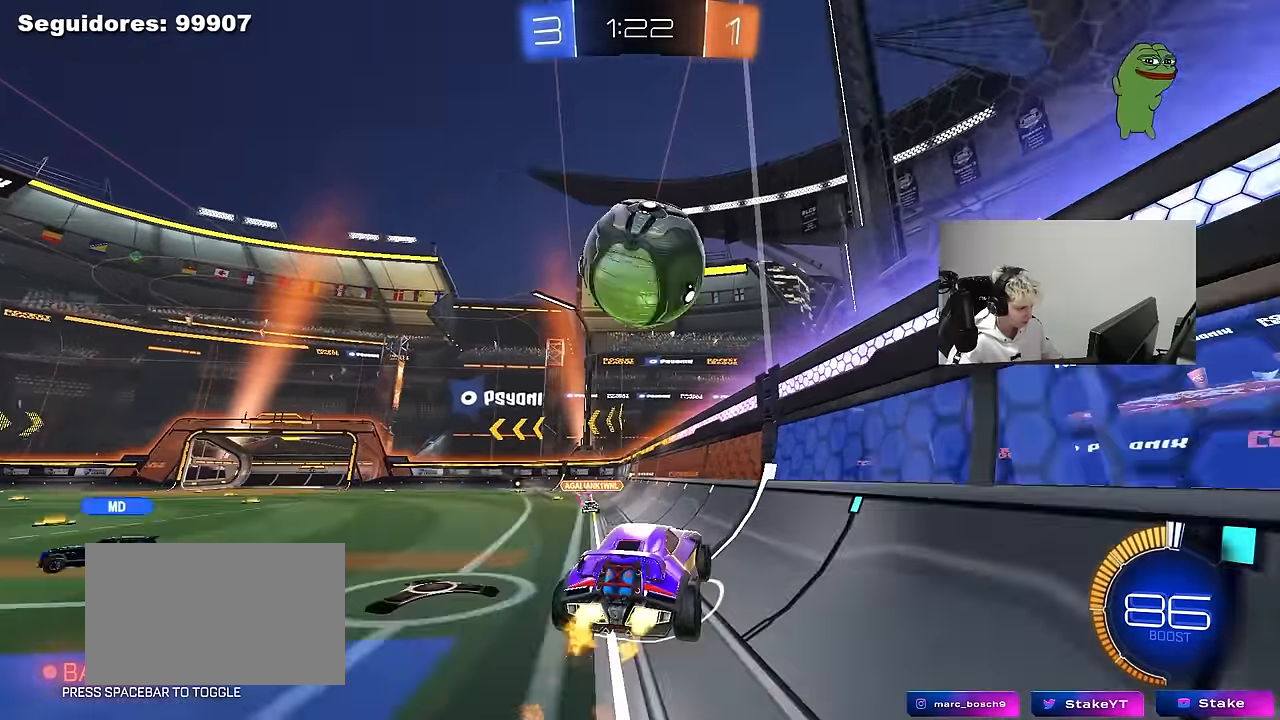
{"keys": ["a", "w"], "mouse": [], "mouse_move": "up", "events": [[50, "mouse_right", "down"], [83, "s", "down"], [133, "a", "down"], [133, "shift", "down"], [233, "mouse_right", "up"], [283, "s", "up"], [366, "mouse_left", "up"], [366, "shift", "up"], [416, "w", "down"]]}
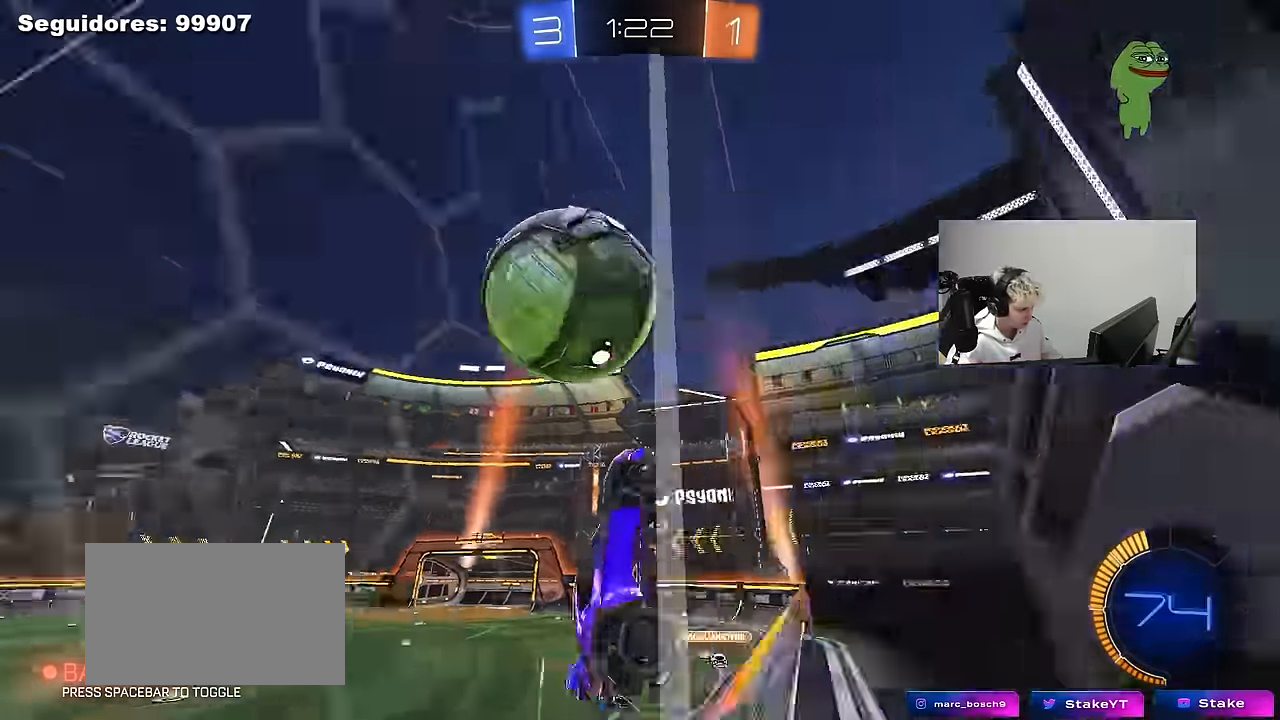
{"keys": ["a", "w"], "mouse": ["left"], "mouse_move": "still", "events": [[16, "a", "up"], [50, "a", "down"], [50, "mouse_left", "down"]]}
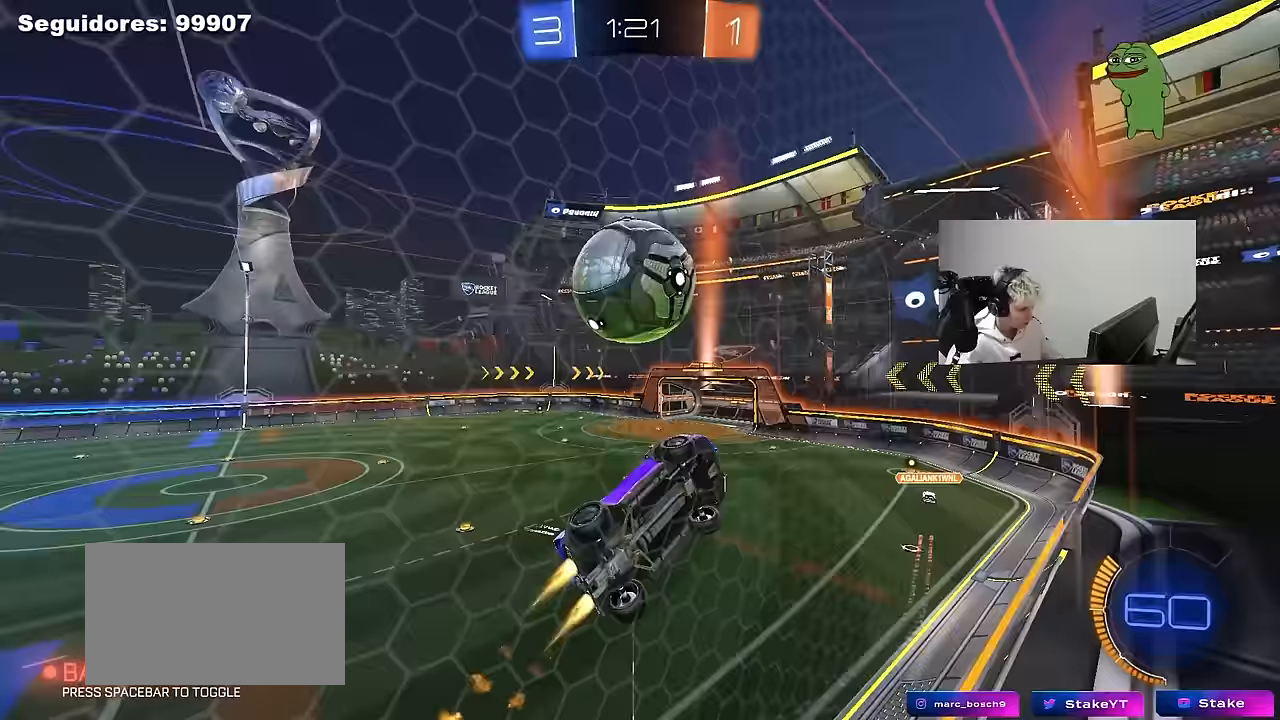
{"keys": ["a", "s", "shift"], "mouse": [], "mouse_move": "up", "events": [[33, "a", "up"], [83, "mouse_left", "up"], [217, "mouse_right", "down"], [267, "w", "up"], [317, "d", "down"], [317, "s", "down"], [450, "mouse_right", "up"], [500, "a", "down"], [500, "d", "up"], [500, "shift", "down"]]}
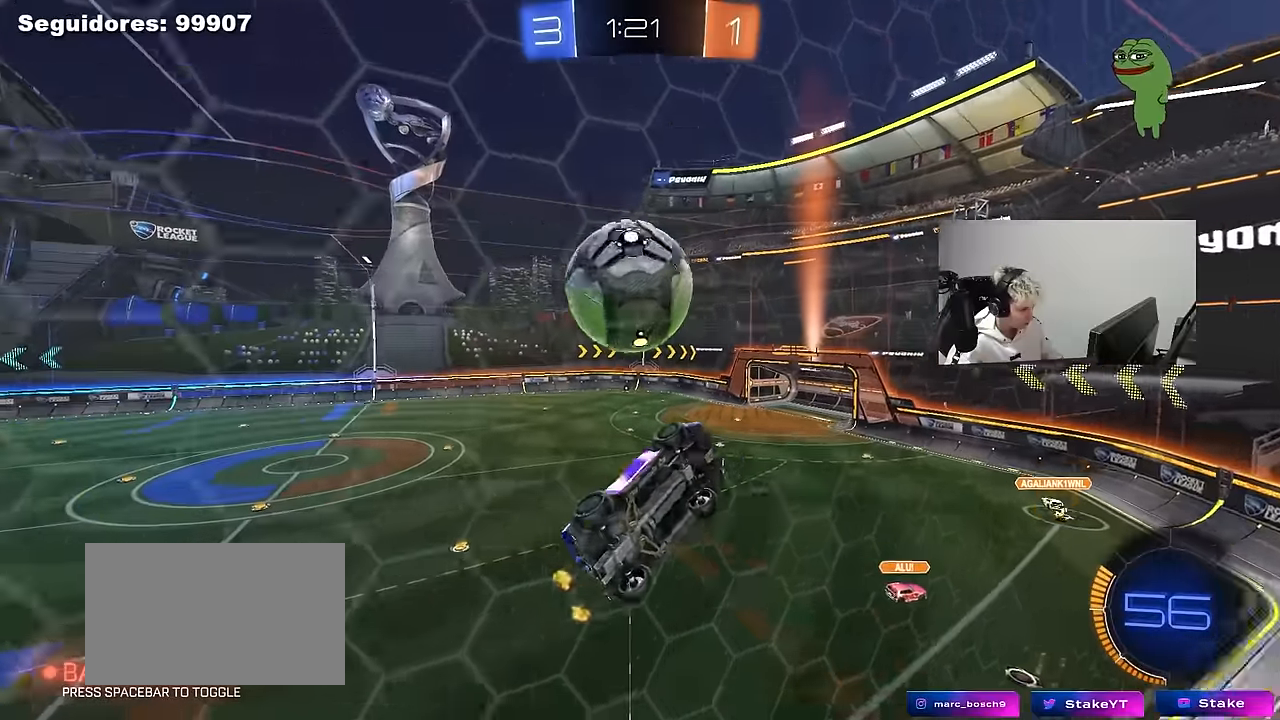
{"keys": ["a", "shift", "w"], "mouse": ["right"], "mouse_move": "down-left", "events": [[50, "s", "up"], [133, "mouse_left", "down"], [233, "shift", "up"], [283, "mouse_left", "up"], [283, "w", "down"], [317, "mouse_right", "down"], [317, "shift", "down"]]}
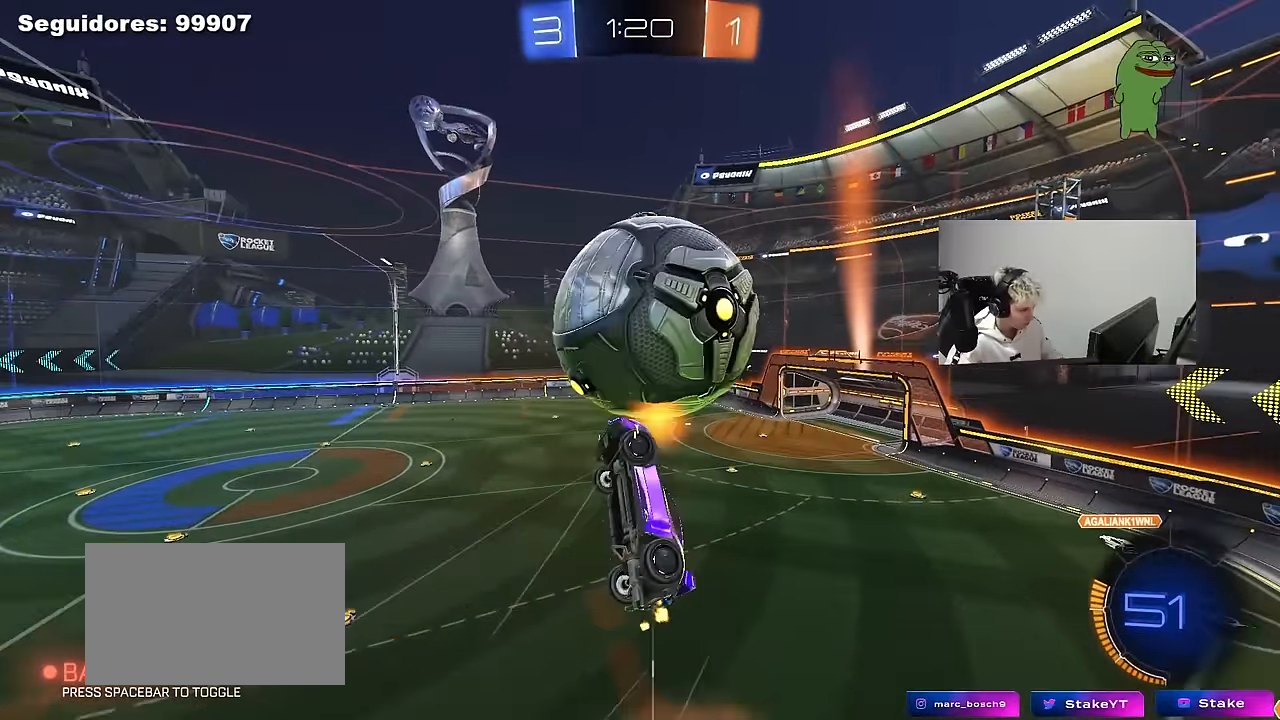
{"keys": ["d", "w"], "mouse": ["left"], "mouse_move": "still", "events": [[67, "mouse_right", "up"], [67, "s", "down"], [67, "w", "up"], [150, "d", "down"], [200, "a", "up"], [200, "shift", "up"], [300, "s", "up"], [383, "w", "down"], [483, "mouse_left", "down"]]}
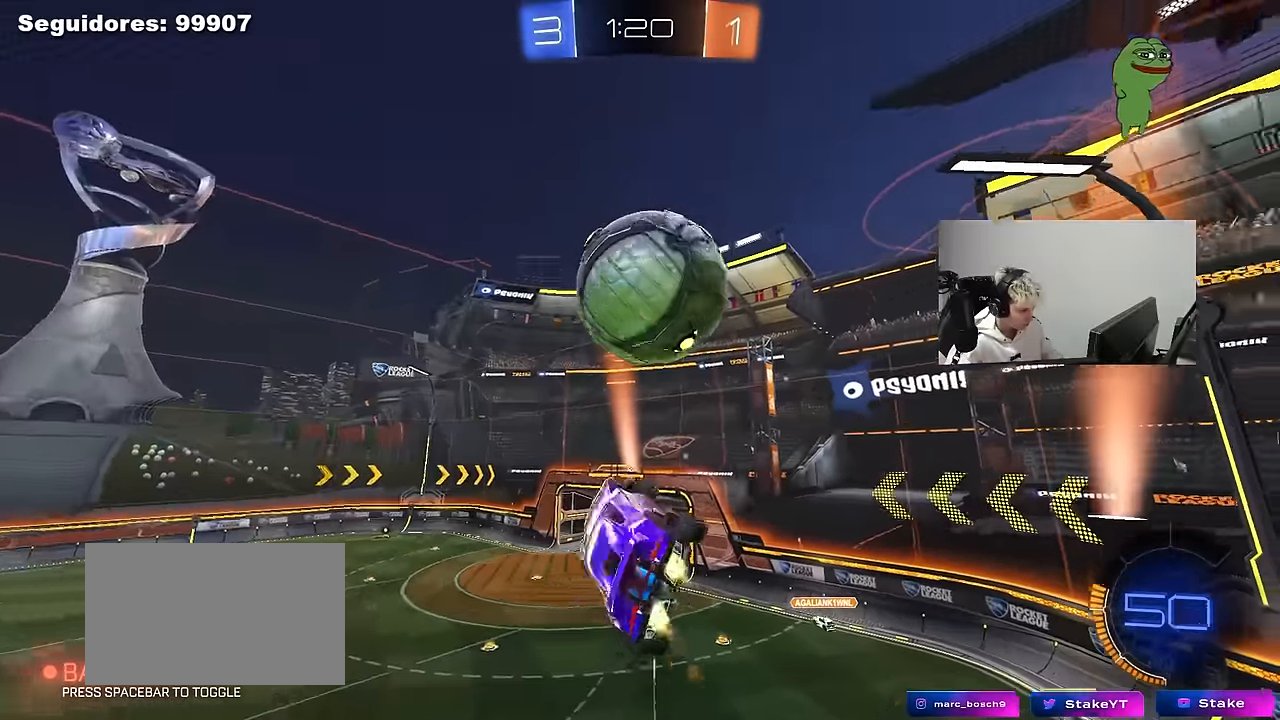
{"keys": ["a"], "mouse": ["left"], "mouse_move": "still", "events": [[67, "d", "up"], [167, "a", "down"], [267, "shift", "down"], [350, "mouse_left", "up"], [450, "shift", "up"], [500, "mouse_left", "down"], [500, "w", "up"]]}
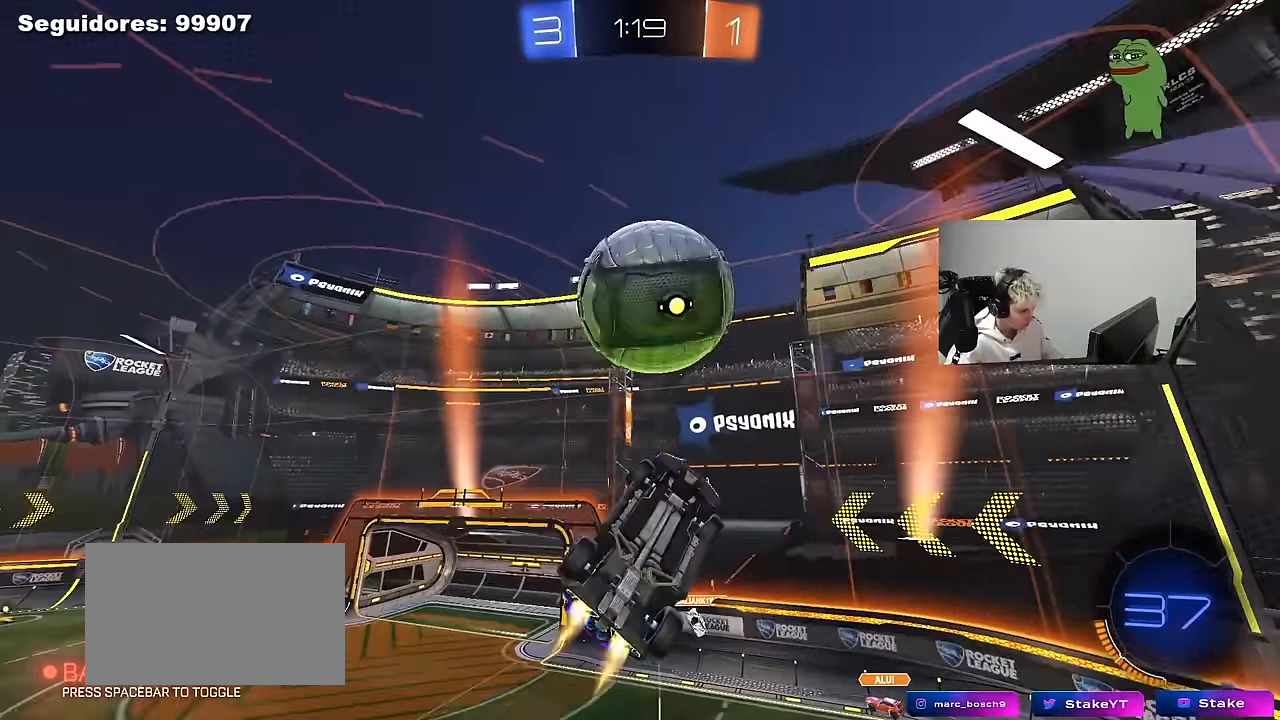
{"keys": ["a", "shift", "w"], "mouse": ["left"], "mouse_move": "up-left", "events": [[50, "s", "down"], [50, "shift", "down"], [133, "shift", "up"], [183, "space", "down"], [233, "a", "up"], [233, "s", "up"], [233, "shift", "down"], [317, "a", "down"], [317, "space", "up"], [367, "w", "down"]]}
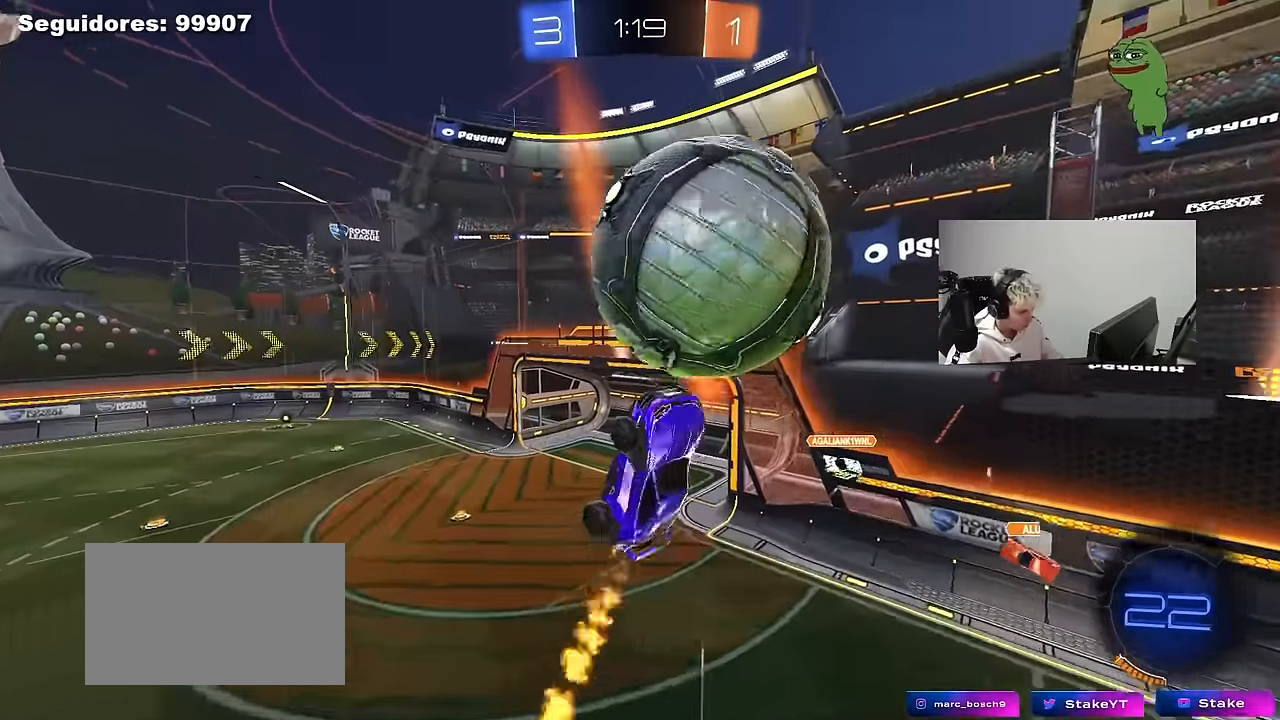
{"keys": [], "mouse": ["left"], "mouse_move": "still", "events": [[67, "shift", "up"], [100, "a", "up"], [100, "d", "down"], [100, "w", "up"], [150, "s", "down"], [300, "mouse_left", "up"], [300, "s", "up"], [333, "d", "up"], [483, "mouse_left", "down"]]}
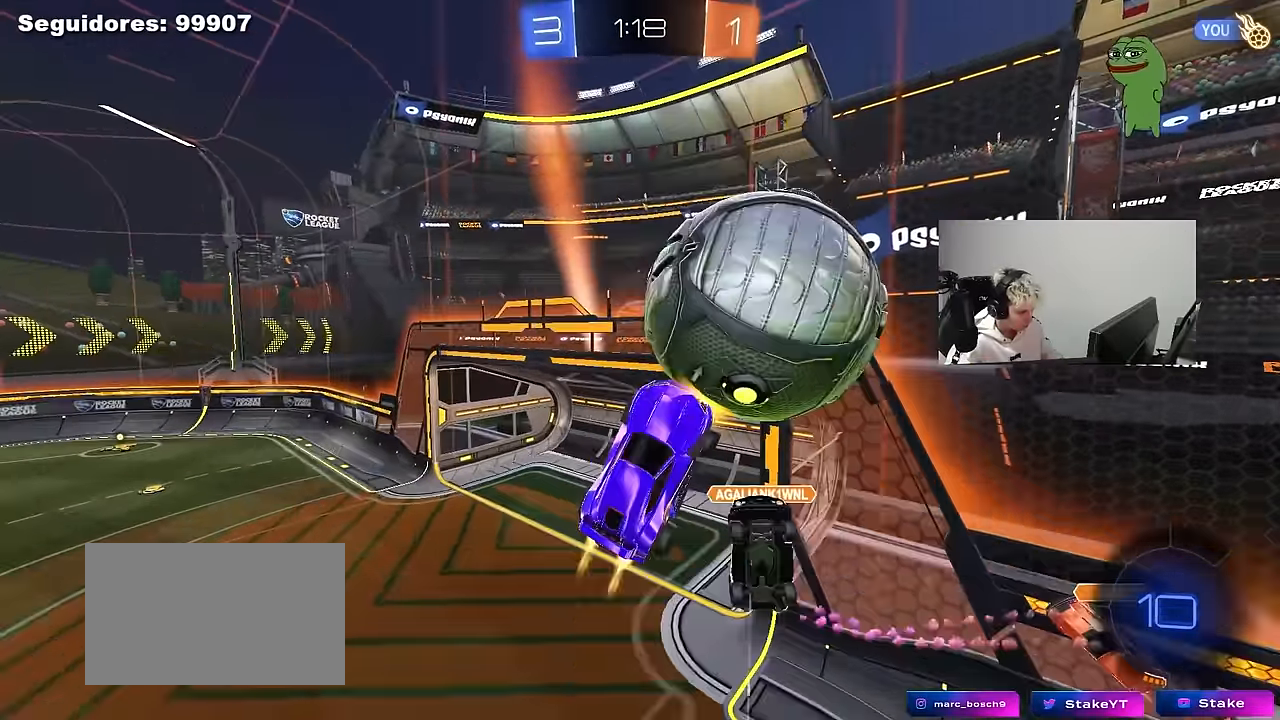
{"keys": ["a", "space"], "mouse": [], "mouse_move": "still", "events": [[33, "d", "down"], [33, "s", "down"], [67, "a", "down"], [67, "d", "up"], [167, "a", "up"], [167, "d", "down"], [267, "d", "up"], [267, "s", "up"], [317, "d", "down"], [350, "d", "up"], [400, "a", "down"], [400, "mouse_left", "up"], [400, "w", "down"], [450, "w", "up"], [500, "space", "down"]]}
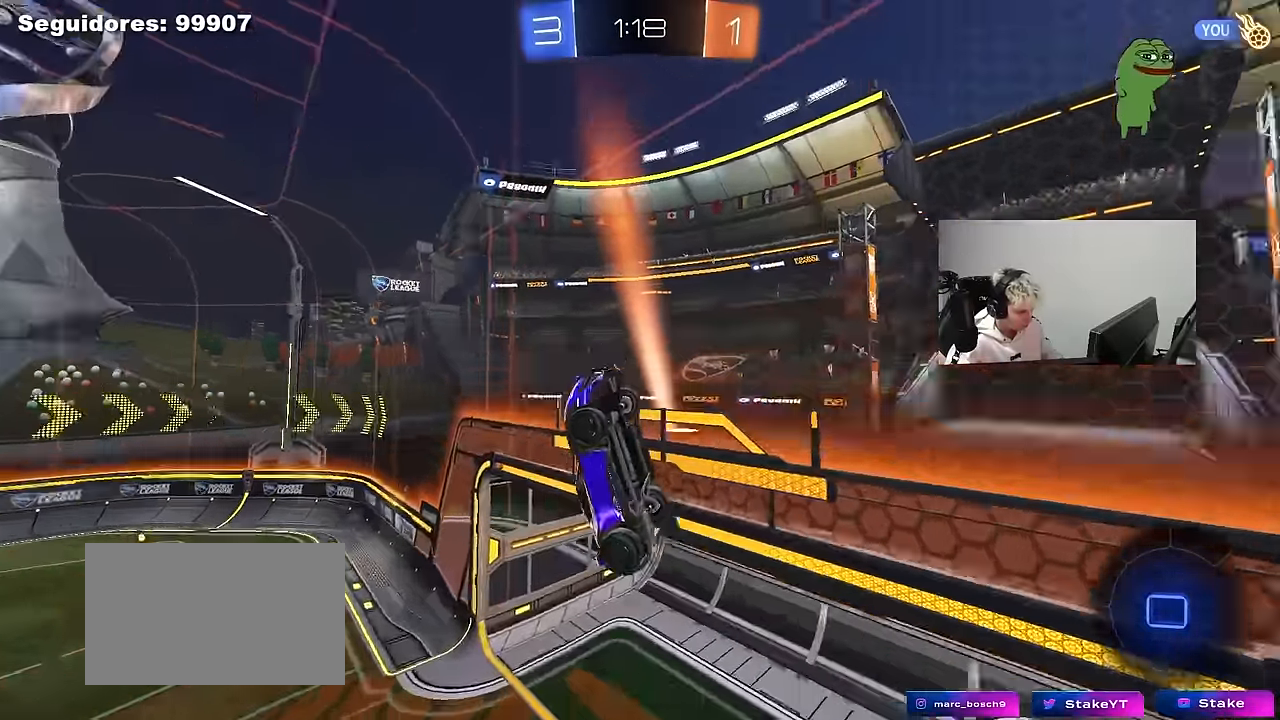
{"keys": [], "mouse": [], "mouse_move": "still", "events": [[50, "s", "down"], [183, "space", "up"], [233, "a", "up"], [233, "s", "up"]]}
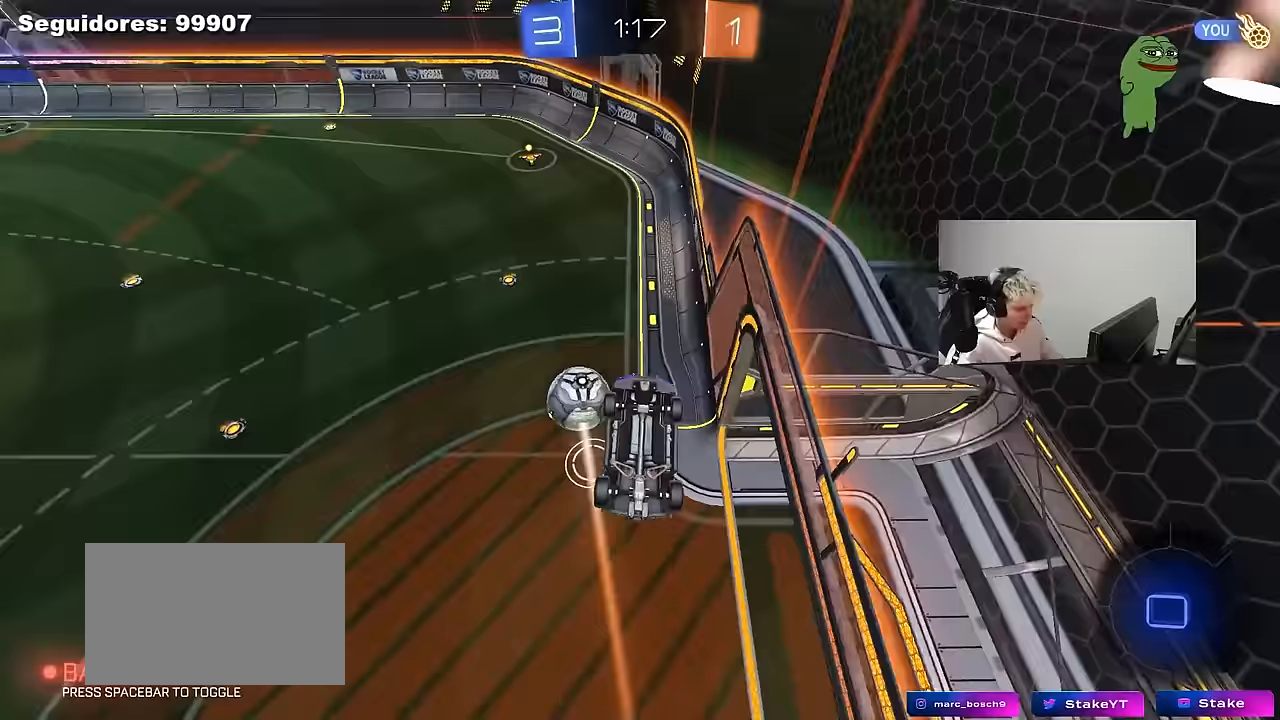
{"keys": ["a", "shift"], "mouse": [], "mouse_move": "still", "events": [[67, "d", "down"], [67, "shift", "down"], [100, "w", "down"], [300, "d", "up"], [300, "w", "up"], [383, "shift", "up"], [433, "a", "down"], [483, "shift", "down"]]}
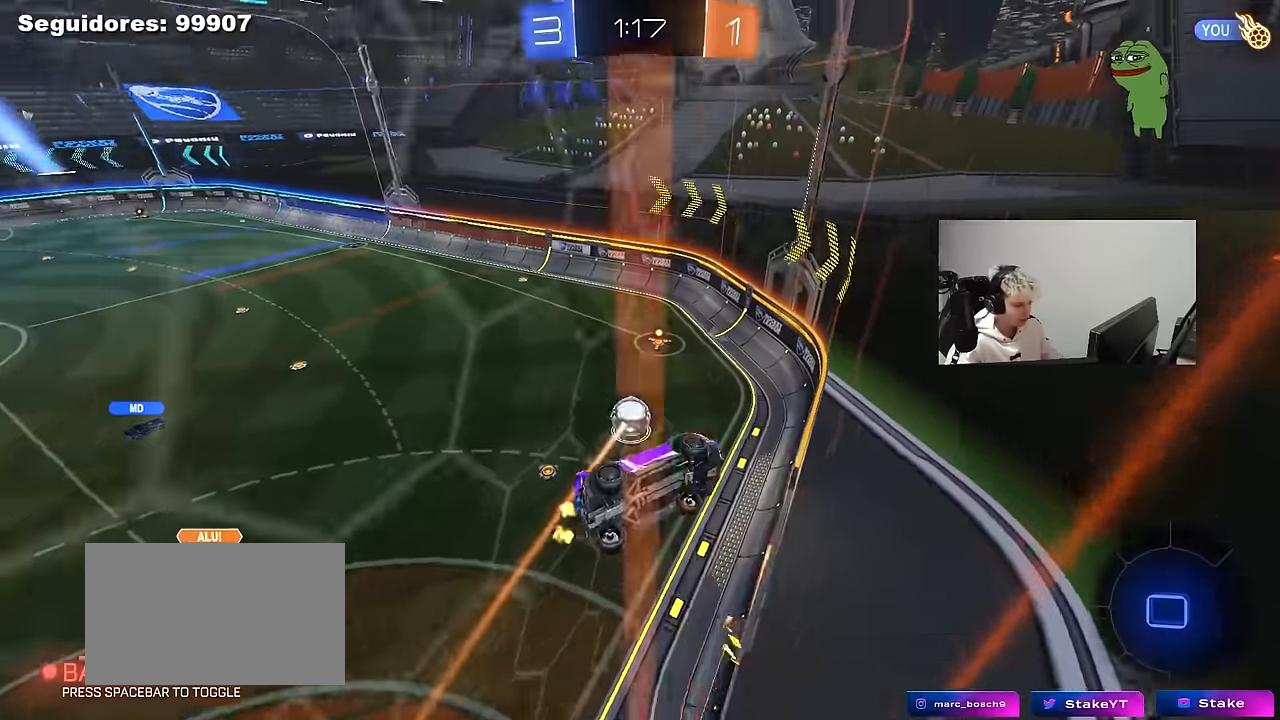
{"keys": ["d"], "mouse": ["right"], "mouse_move": "left", "events": [[33, "shift", "up"], [117, "w", "down"], [400, "a", "up"], [450, "d", "down"], [450, "mouse_right", "down"], [500, "w", "up"]]}
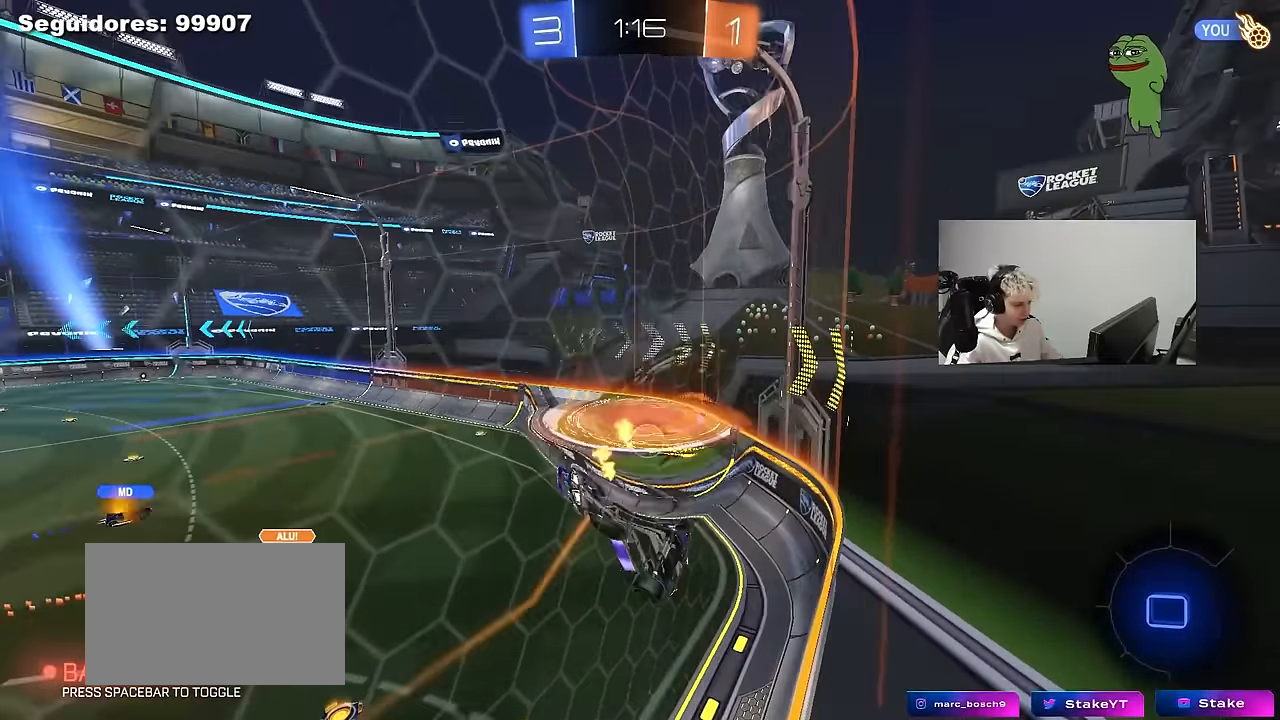
{"keys": [], "mouse": [], "mouse_move": "up", "events": [[50, "s", "down"], [50, "shift", "down"], [233, "a", "down"], [233, "mouse_right", "up"], [233, "shift", "up"], [283, "d", "up"], [367, "a", "up"], [367, "s", "up"]]}
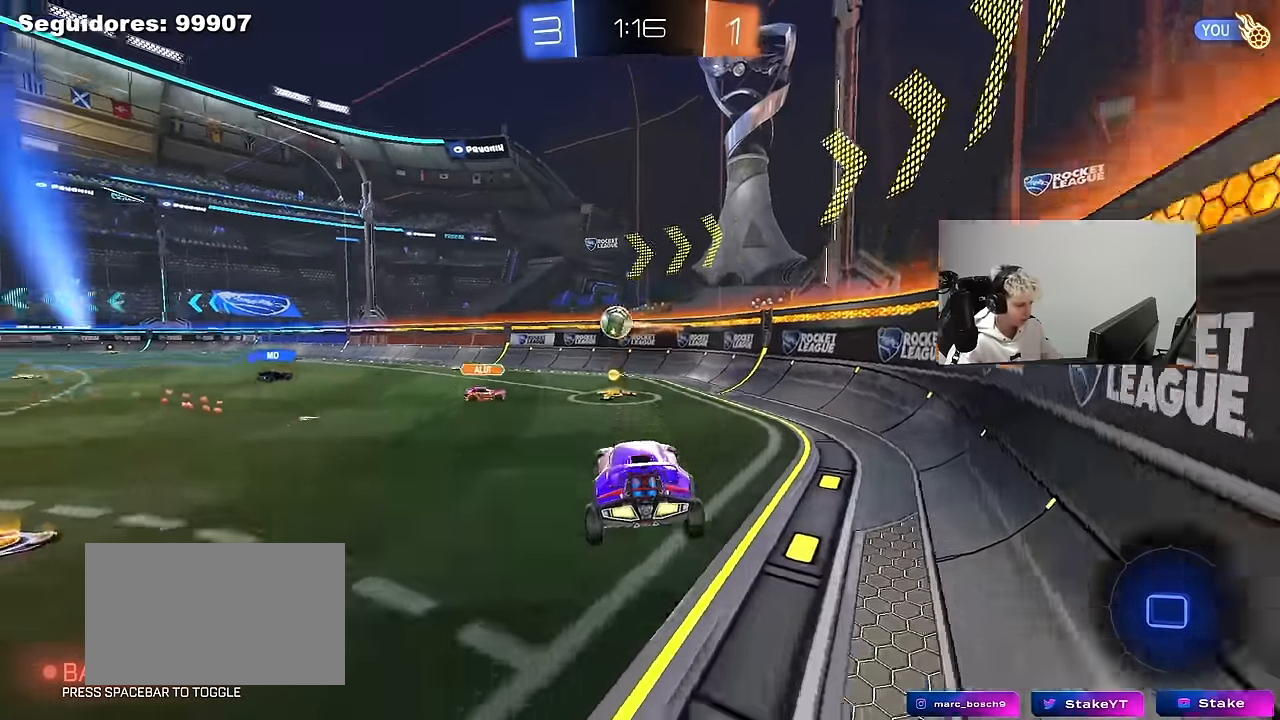
{"keys": ["a", "w"], "mouse": ["left"], "mouse_move": "still", "events": [[17, "mouse_left", "down"], [17, "mouse_right", "down"], [17, "w", "down"], [150, "mouse_right", "up"], [483, "a", "down"]]}
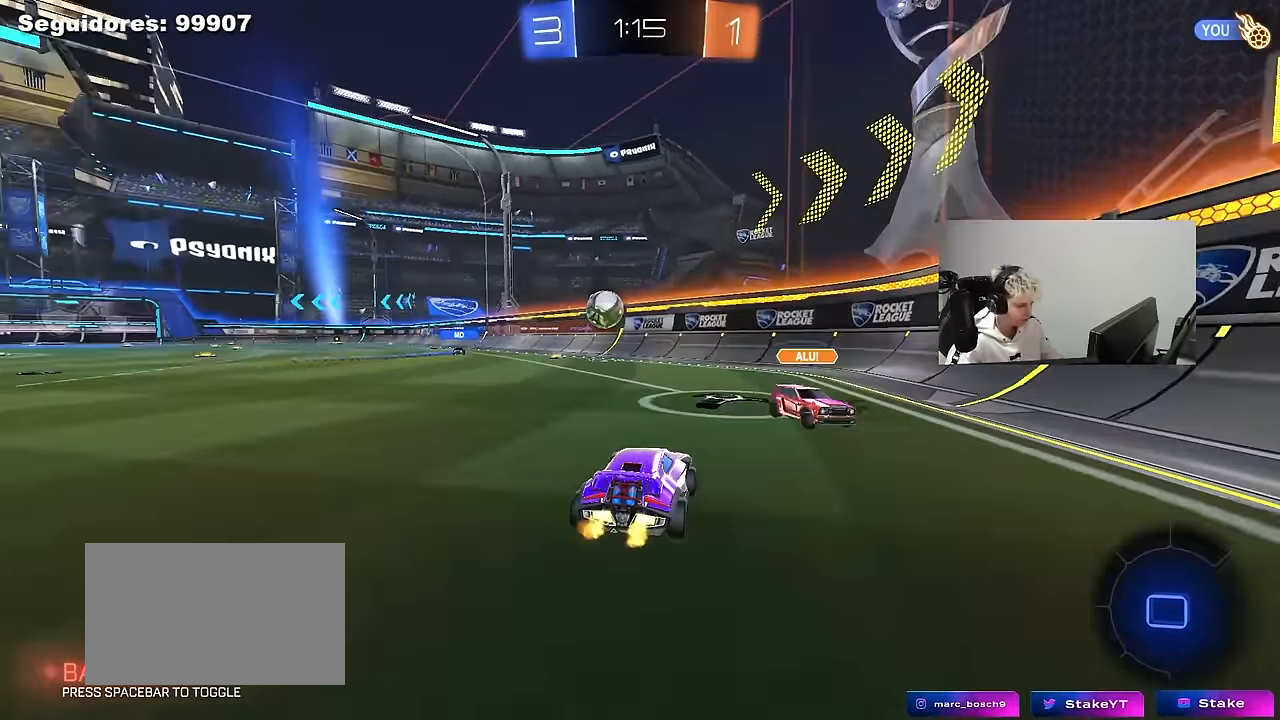
{"keys": ["a", "shift", "w"], "mouse": ["left"], "mouse_move": "still", "events": [[217, "a", "up"], [267, "d", "down"], [317, "mouse_right", "down"], [350, "d", "up"], [400, "a", "down"], [400, "mouse_right", "up"], [400, "shift", "down"]]}